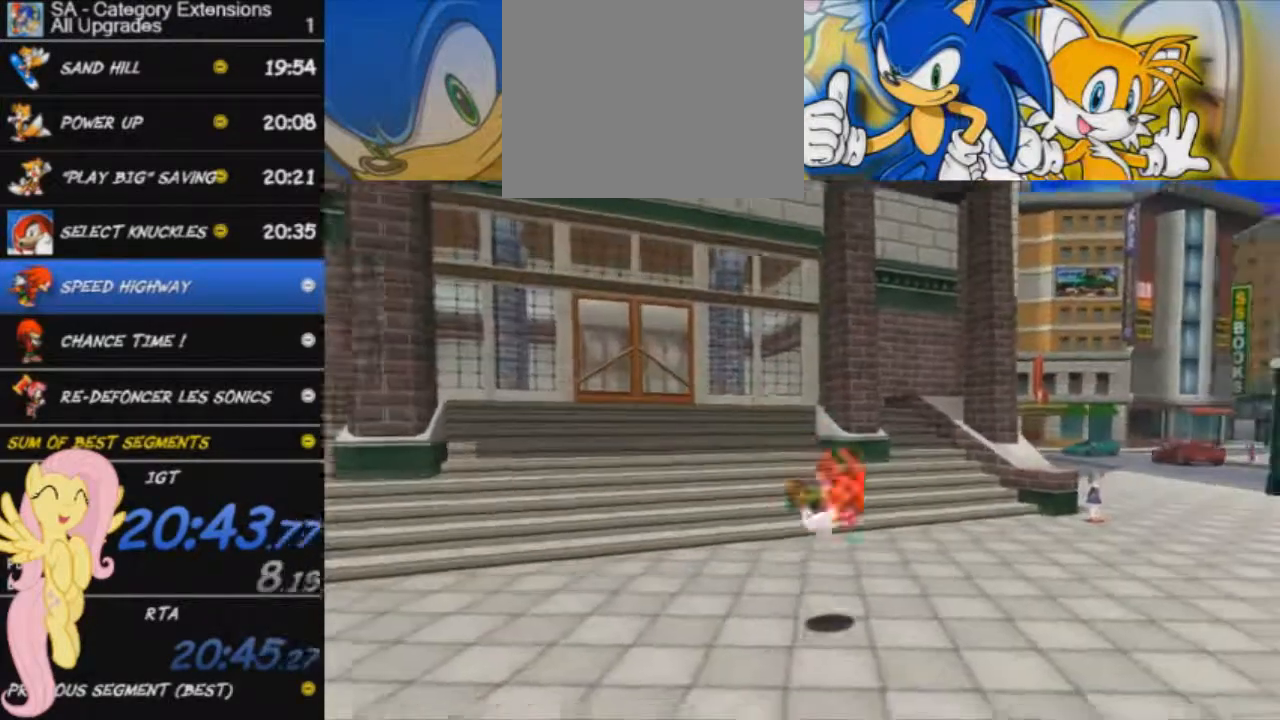
Gameplay with a controller (Xbox layout); each line is a JSON object with the inputs held at the frame after it. "button_events" lists button changes between this image and that frame as [ms after this image, input, new state], when the widget could be followed in between (sticks are given only as held states).
{"buttons": [], "left_stick": "up-right", "right_stick": "center", "button_events": []}
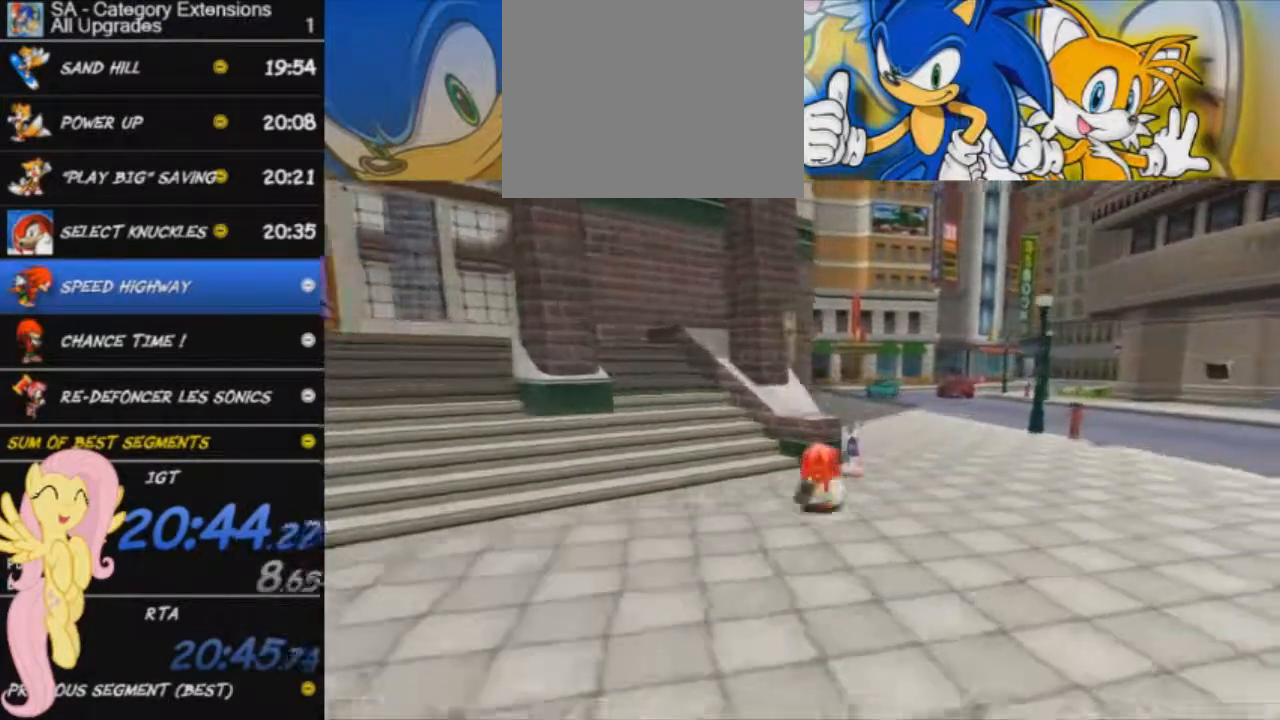
{"buttons": [], "left_stick": "up", "right_stick": "center", "button_events": []}
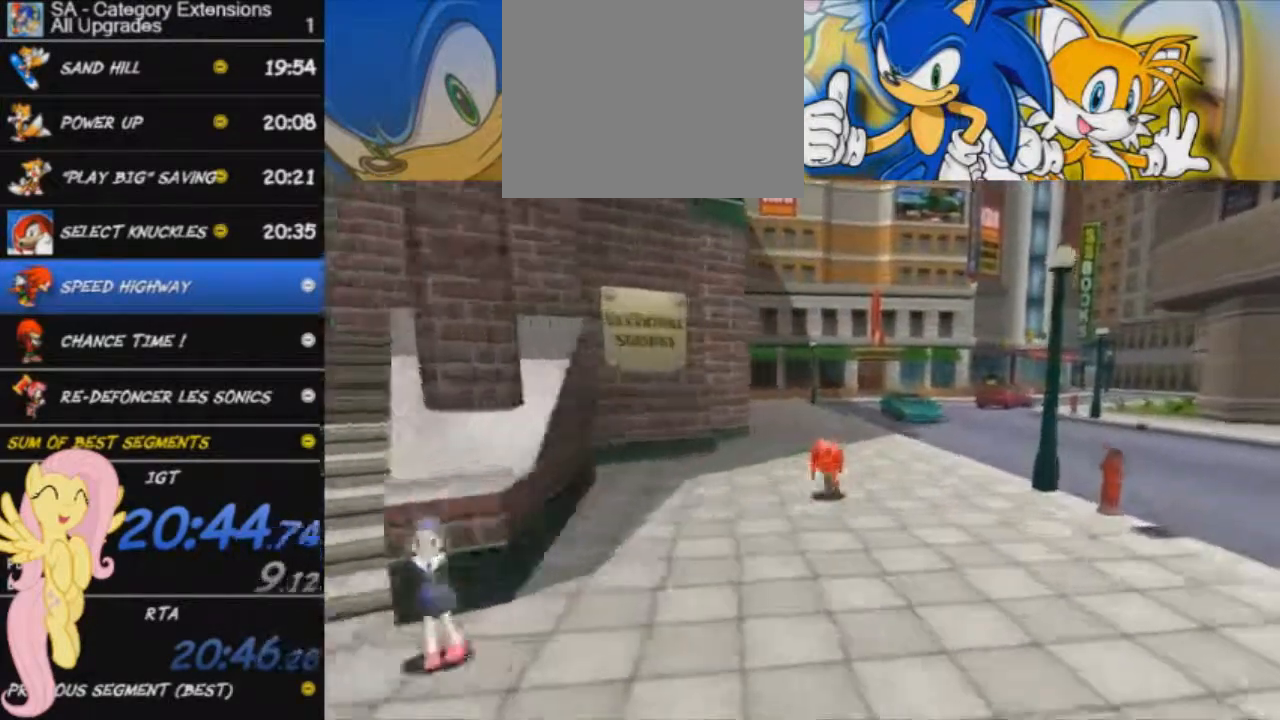
{"buttons": [], "left_stick": "up", "right_stick": "center", "button_events": []}
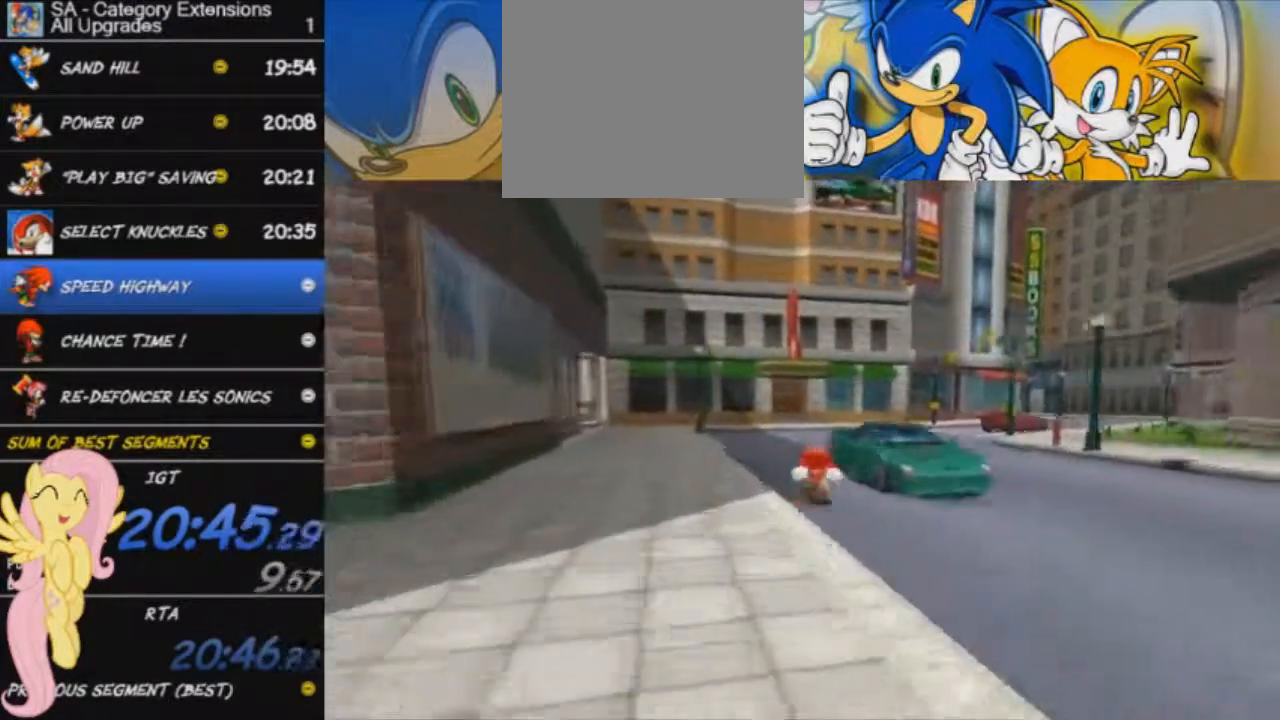
{"buttons": [], "left_stick": "up", "right_stick": "center", "button_events": []}
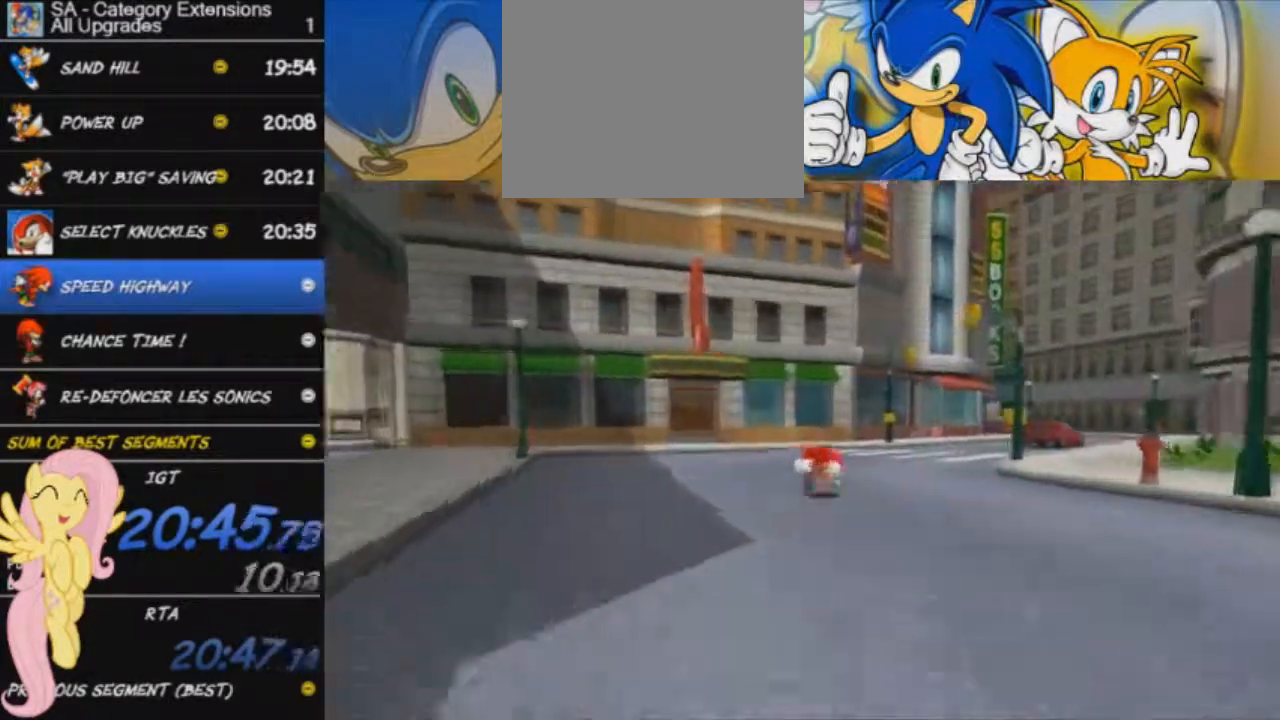
{"buttons": [], "left_stick": "up", "right_stick": "center", "button_events": []}
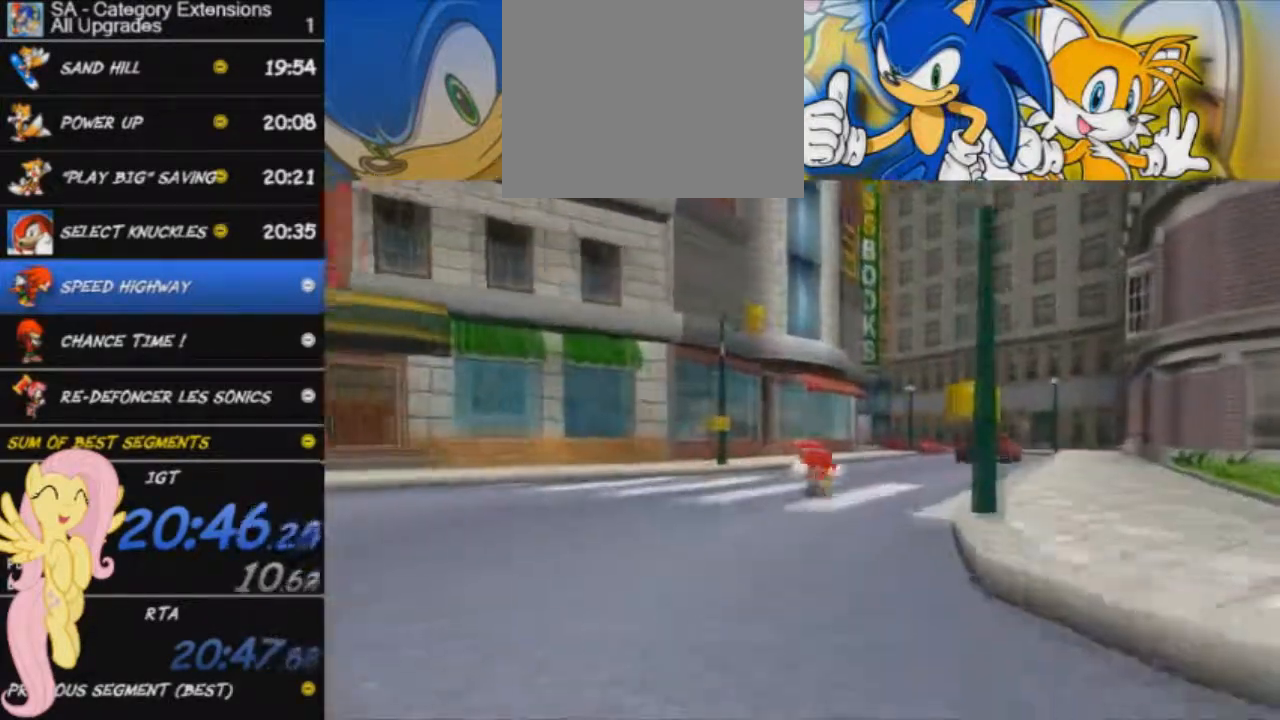
{"buttons": [], "left_stick": "up", "right_stick": "center", "button_events": []}
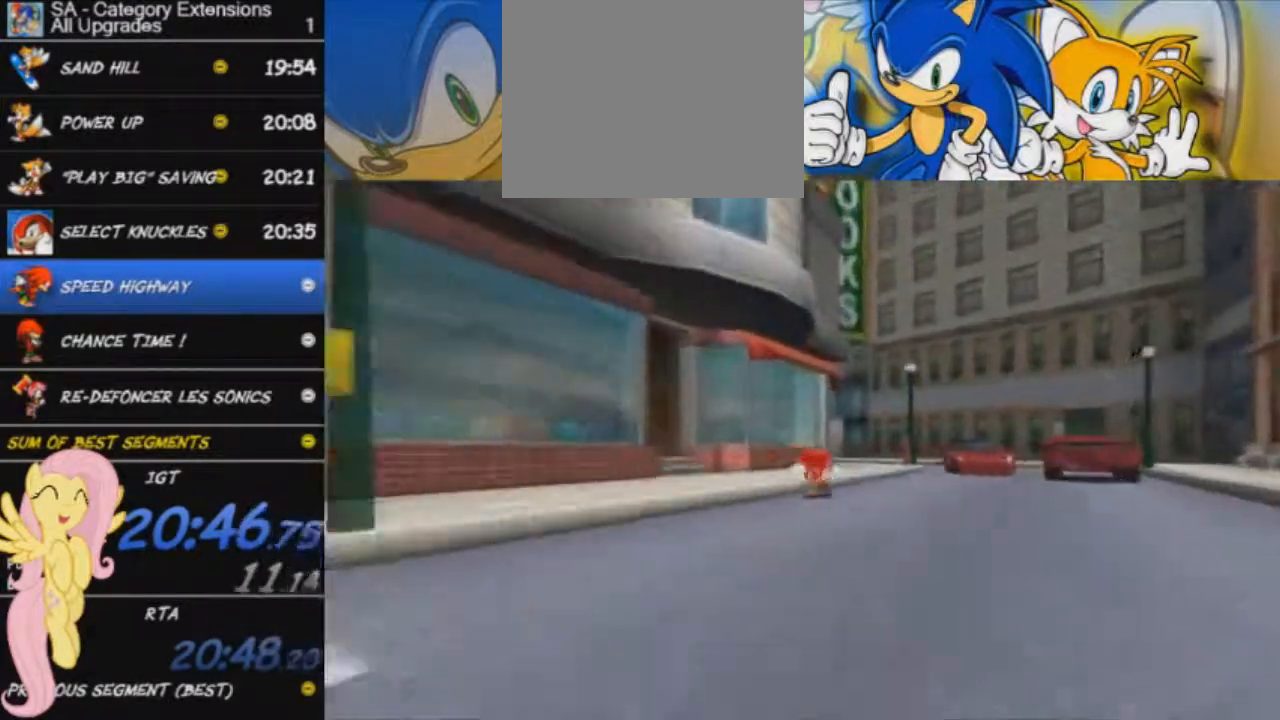
{"buttons": [], "left_stick": "up", "right_stick": "center", "button_events": []}